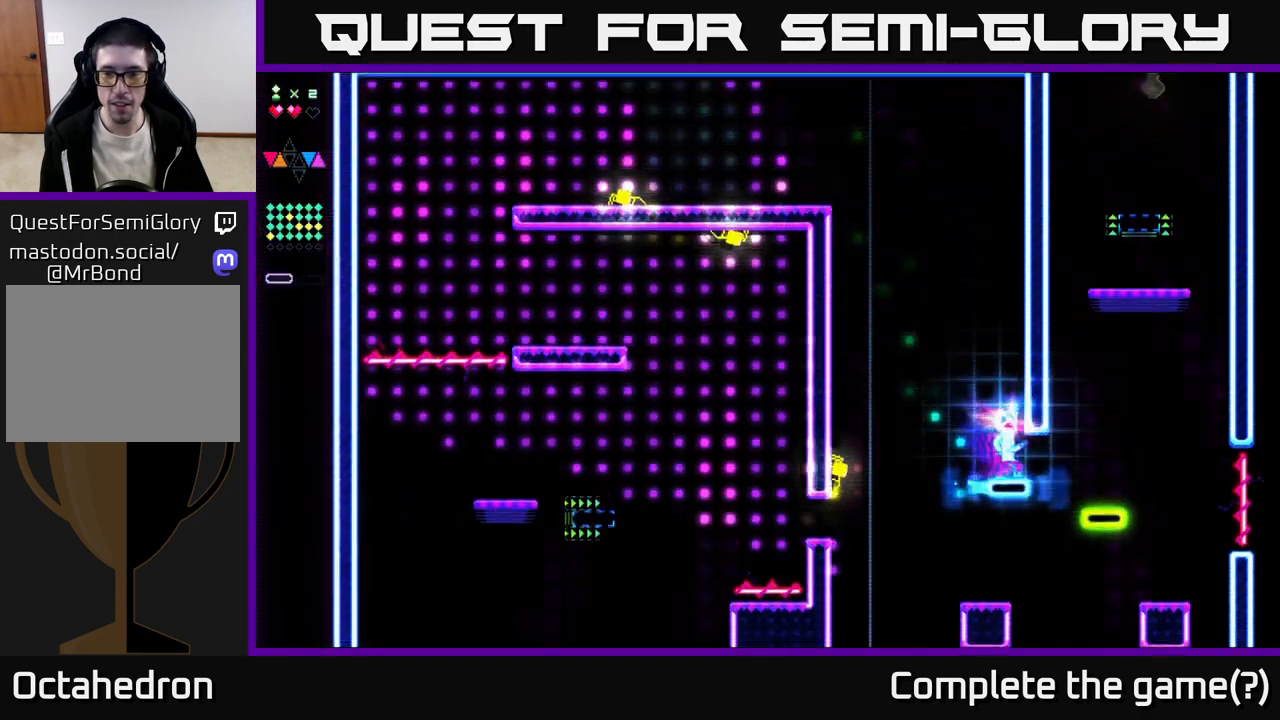
Gameplay with a controller (Xbox layout); each line is a JSON object with the inputs held at the frame after it. "events" lists button and stick changes between this image and that frame as [ms after this image, input, new state], when the widget could be followed in between. Not read: left_stick.
{"buttons": ["R2", "DPAD_RIGHT"], "right_stick": "center", "events": []}
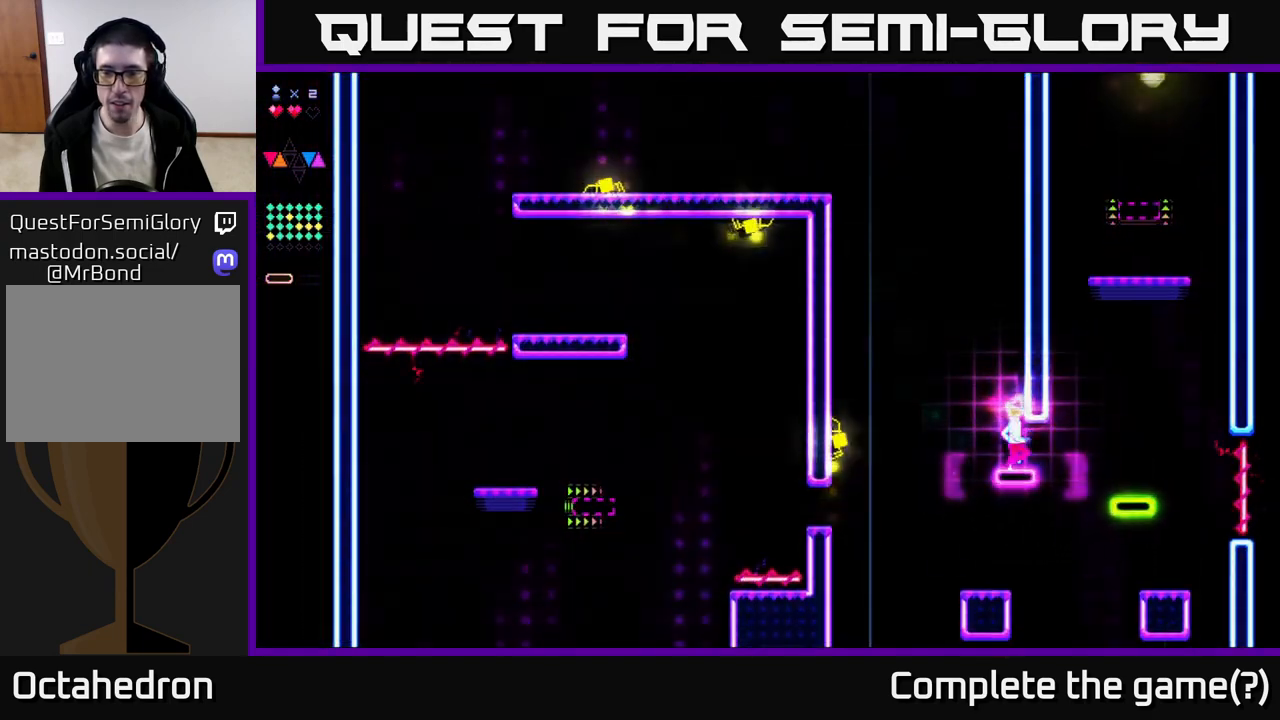
{"buttons": ["DPAD_LEFT"], "right_stick": "center", "events": [[333, "DPAD_RIGHT", "up"], [367, "R2", "up"], [383, "DPAD_LEFT", "down"]]}
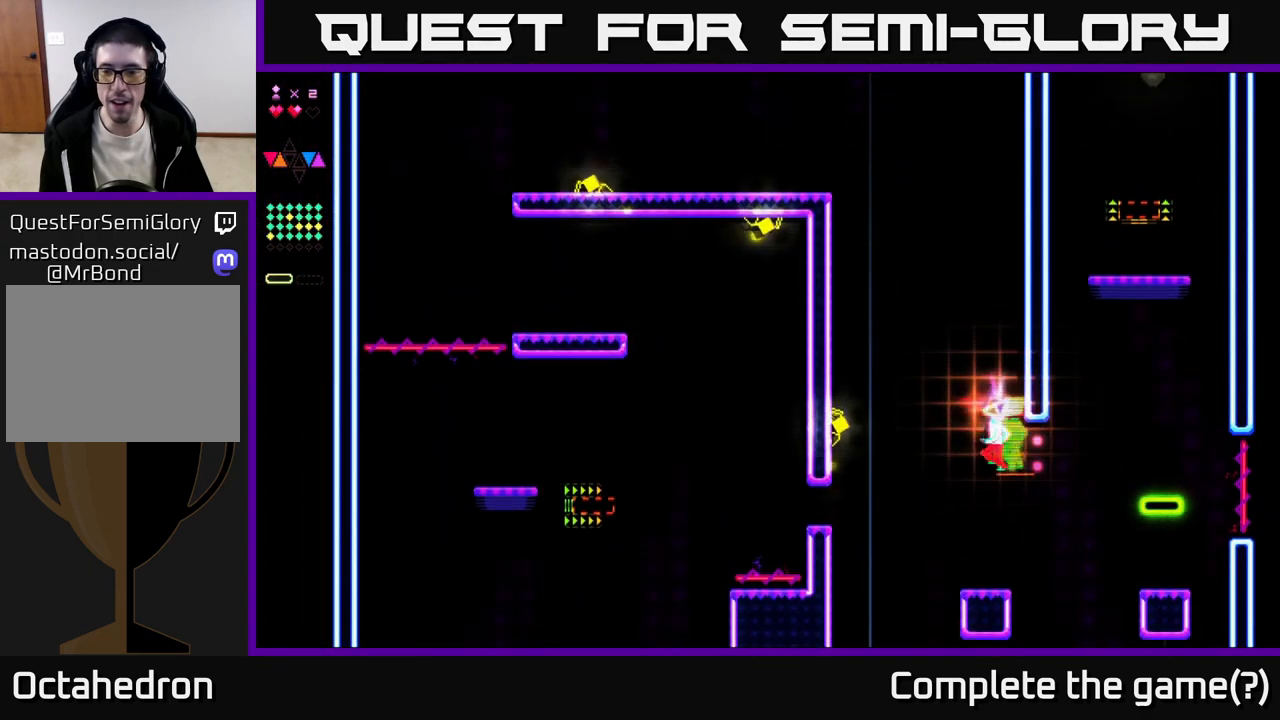
{"buttons": ["DPAD_RIGHT"], "right_stick": "center", "events": [[67, "DPAD_LEFT", "up"], [350, "DPAD_RIGHT", "down"]]}
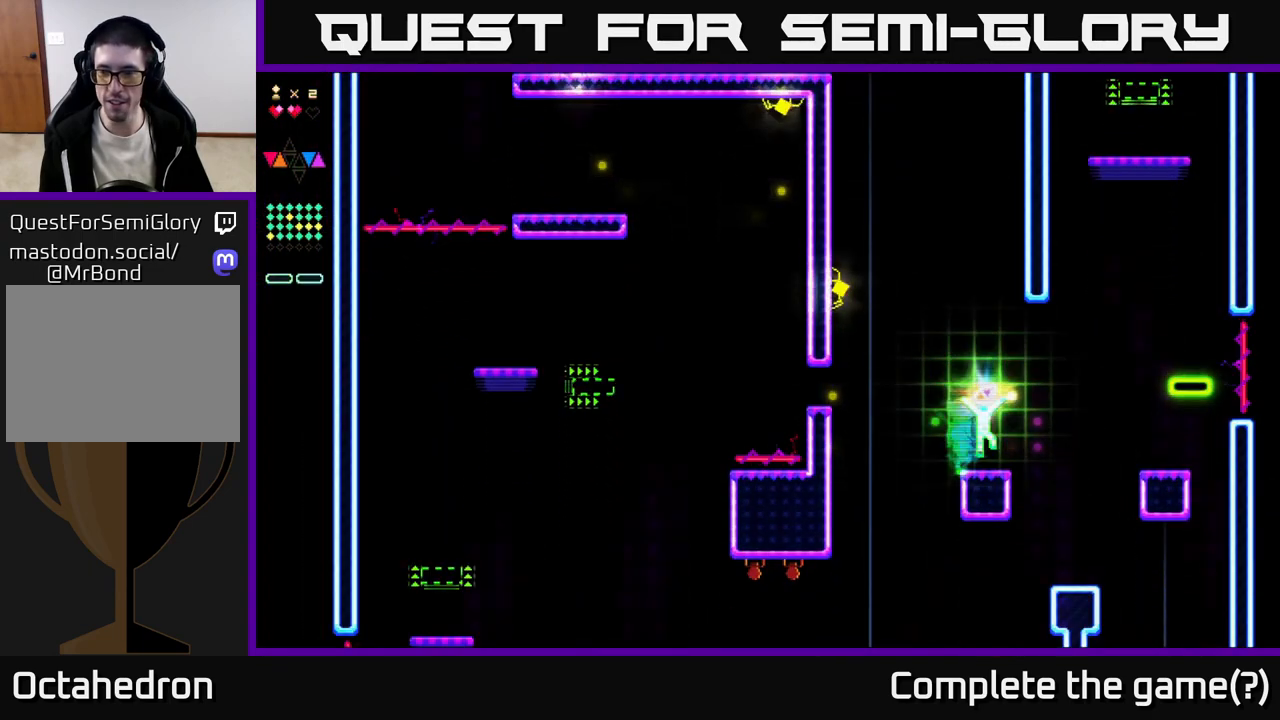
{"buttons": ["R2", "DPAD_RIGHT"], "right_stick": "center", "events": [[33, "A", "down"], [317, "A", "up"], [333, "R2", "down"]]}
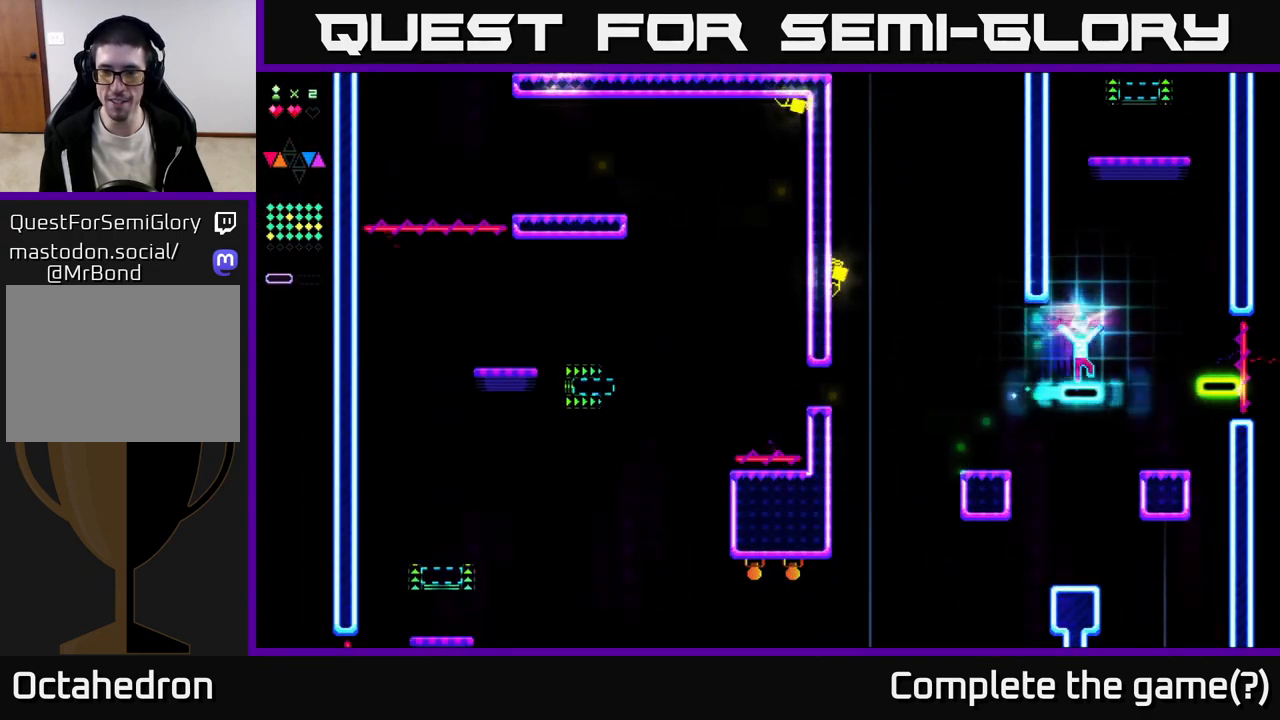
{"buttons": ["R2"], "right_stick": "center", "events": [[167, "DPAD_RIGHT", "up"]]}
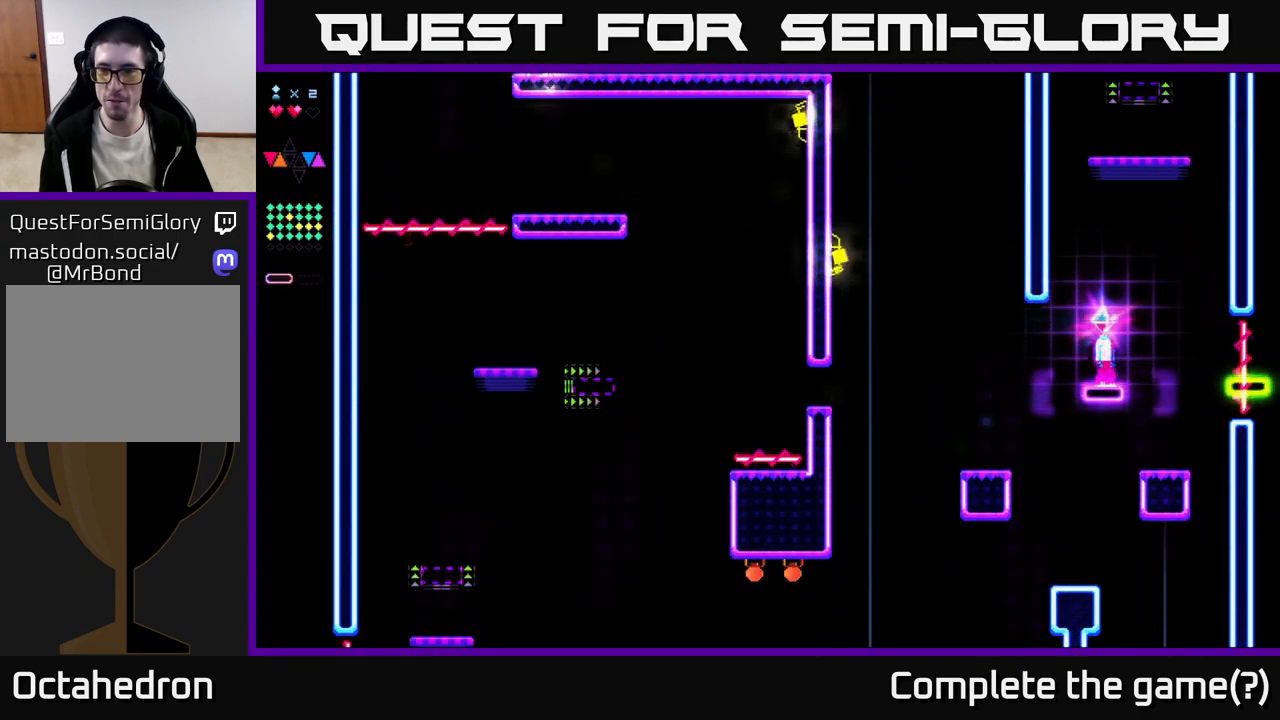
{"buttons": ["A"], "right_stick": "center", "events": [[167, "A", "down"], [200, "R2", "up"]]}
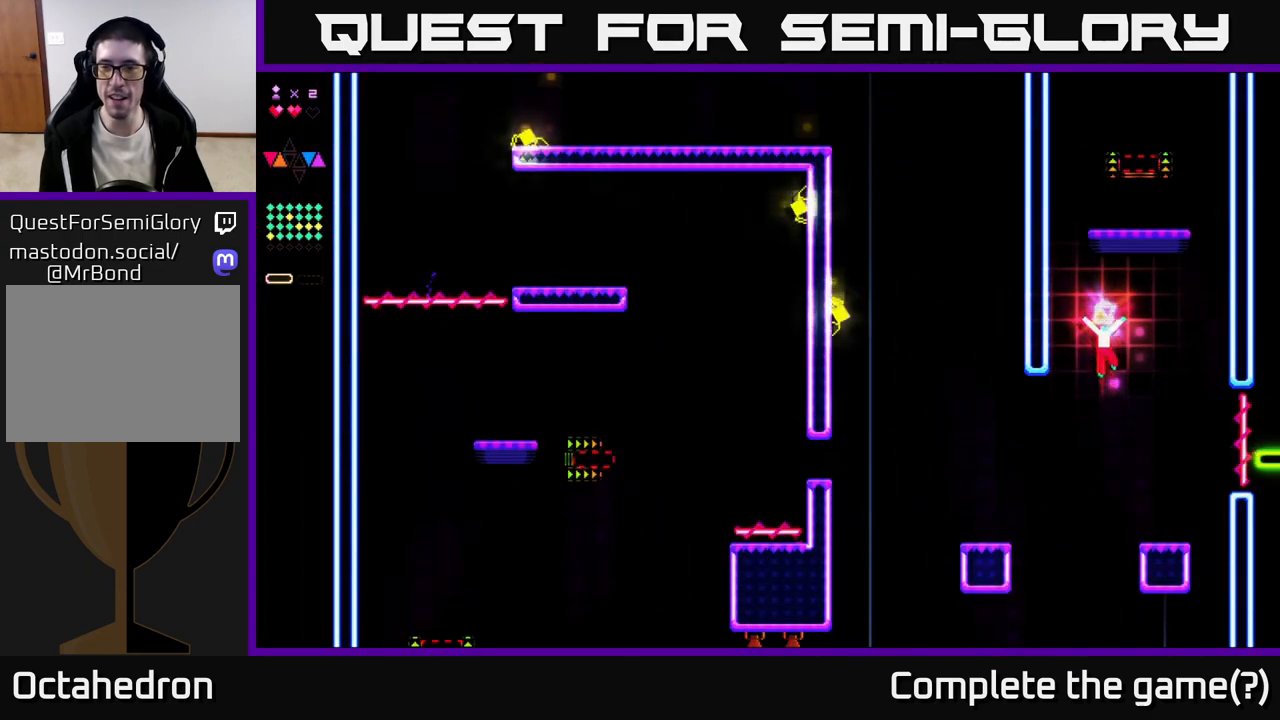
{"buttons": ["A", "R2", "DPAD_LEFT"], "right_stick": "center", "events": [[50, "A", "up"], [67, "R2", "down"], [350, "DPAD_LEFT", "down"], [500, "A", "down"]]}
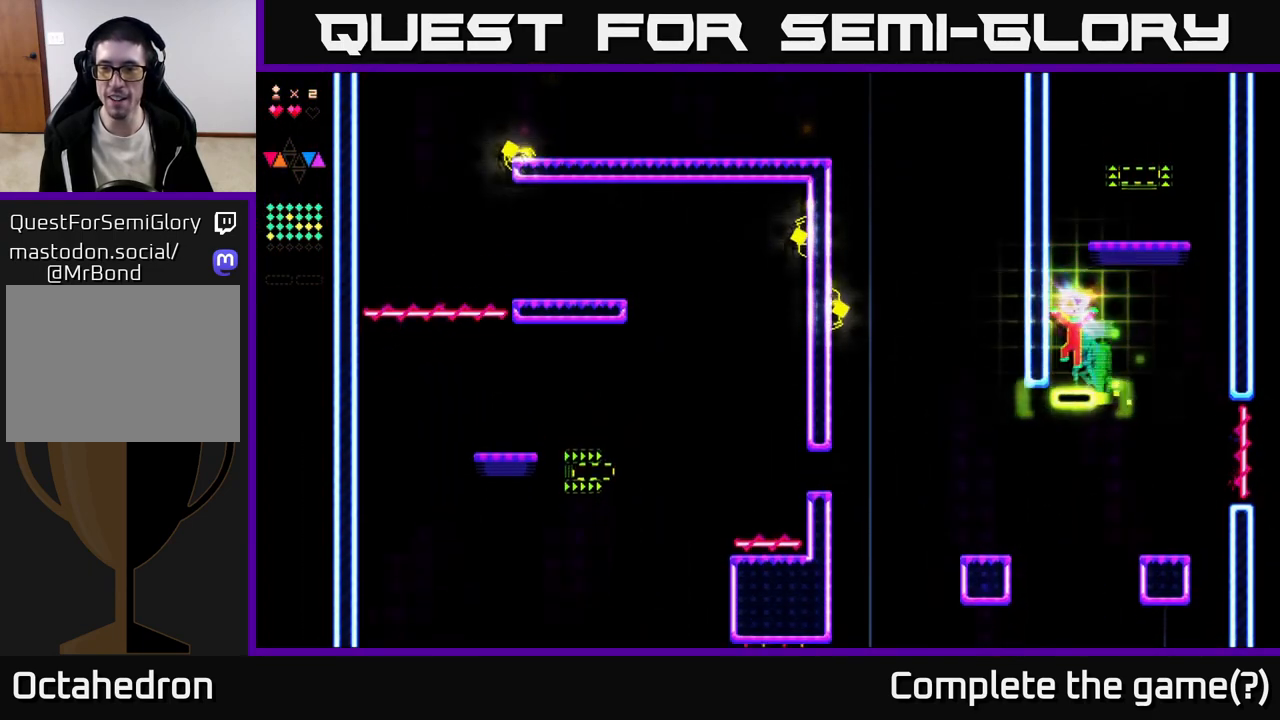
{"buttons": ["R2"], "right_stick": "center", "events": [[33, "DPAD_LEFT", "up"], [483, "A", "up"]]}
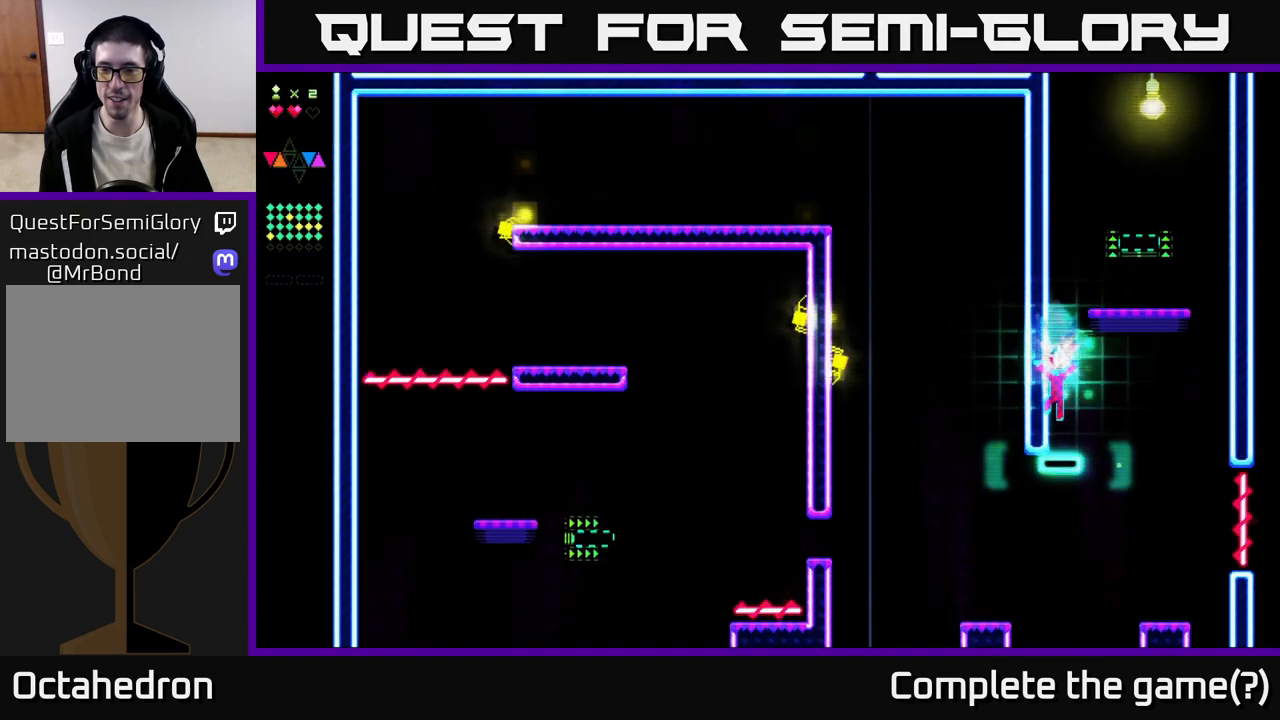
{"buttons": ["A", "R2"], "right_stick": "center", "events": [[300, "A", "down"]]}
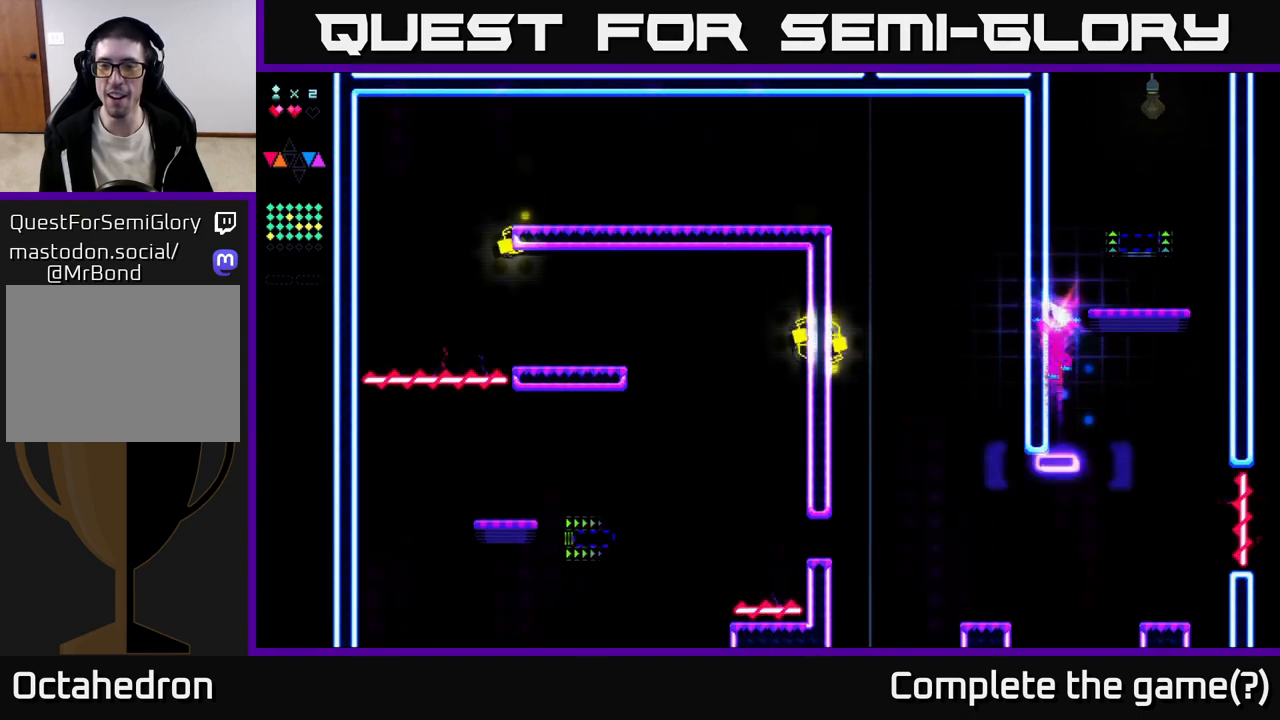
{"buttons": ["R2", "DPAD_RIGHT"], "right_stick": "center", "events": [[33, "DPAD_RIGHT", "down"], [167, "R2", "up"], [217, "R2", "down"], [233, "A", "up"]]}
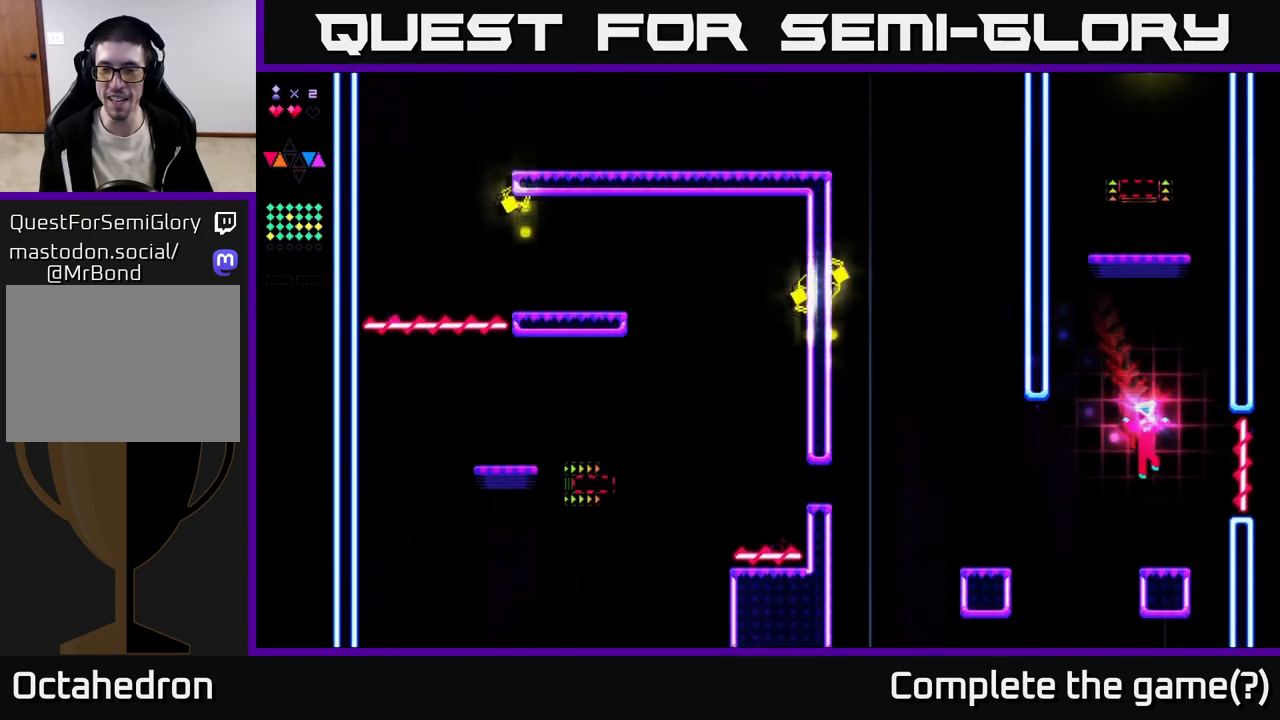
{"buttons": ["DPAD_LEFT"], "right_stick": "center", "events": [[117, "R2", "up"], [150, "DPAD_RIGHT", "up"], [250, "DPAD_LEFT", "down"]]}
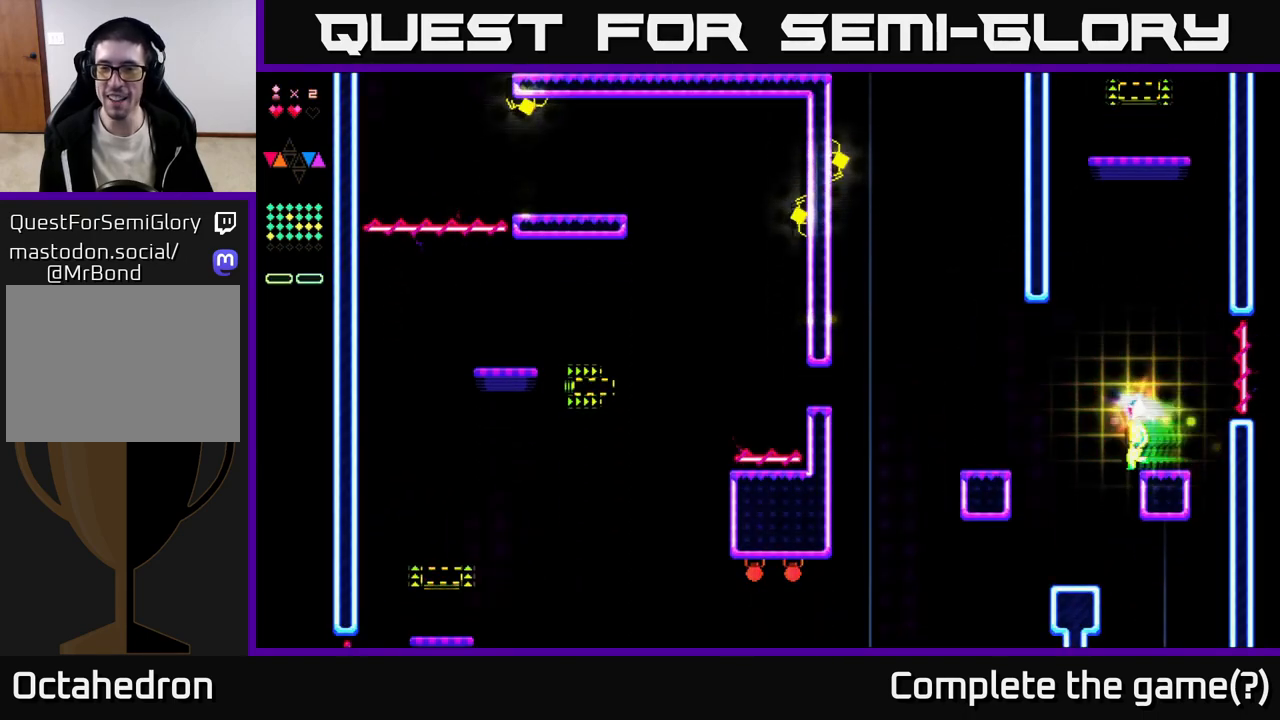
{"buttons": ["DPAD_LEFT"], "right_stick": "center", "events": [[67, "A", "down"], [383, "A", "up"]]}
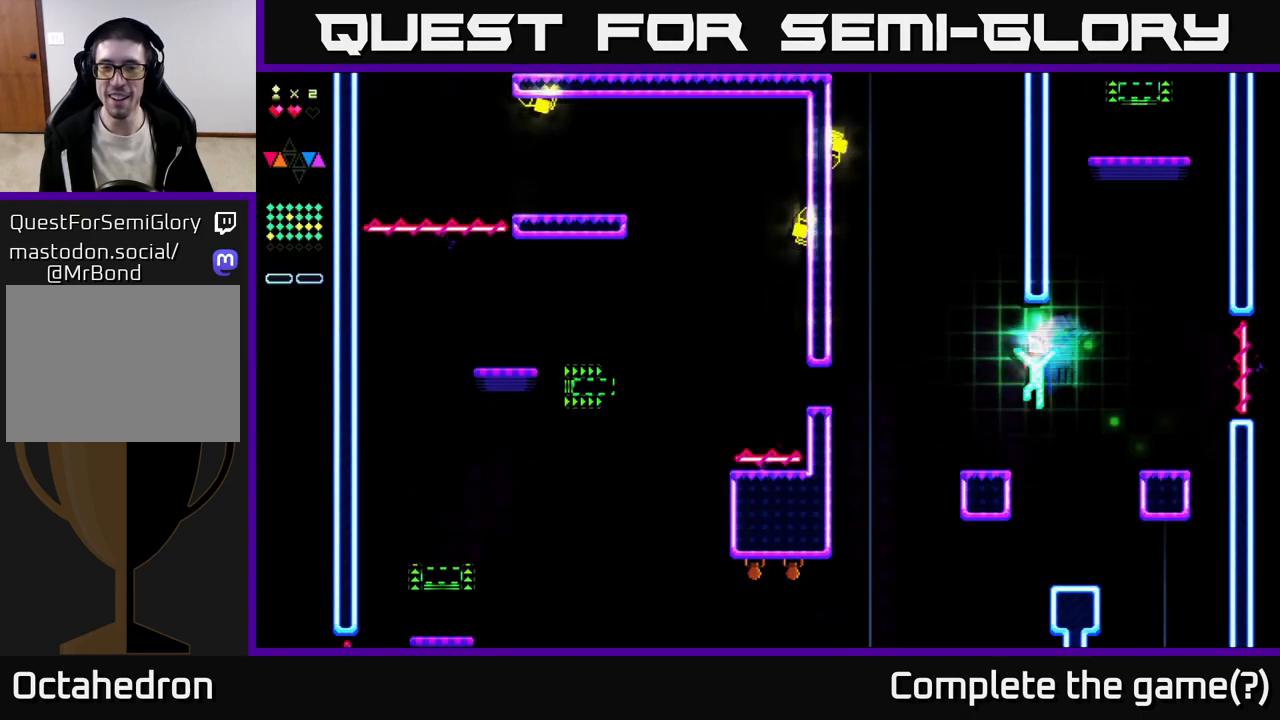
{"buttons": [], "right_stick": "center", "events": [[267, "DPAD_LEFT", "up"]]}
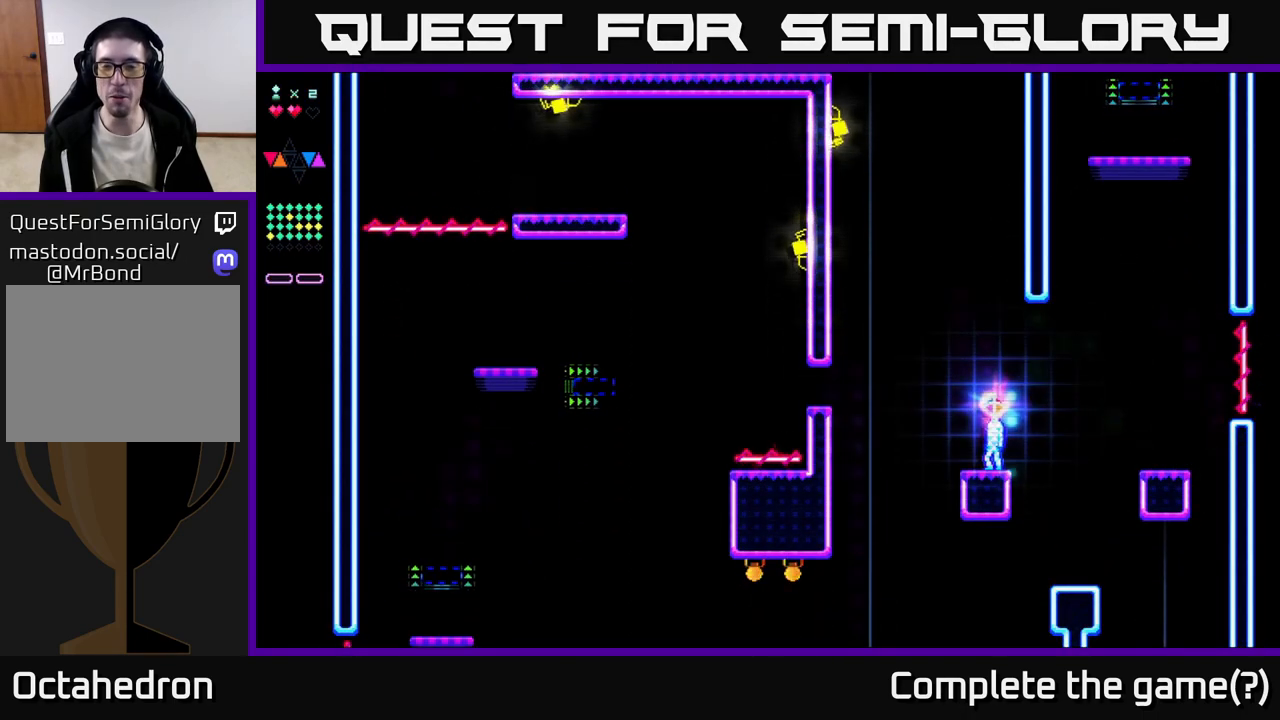
{"buttons": ["DPAD_RIGHT"], "right_stick": "center", "events": [[267, "DPAD_RIGHT", "down"]]}
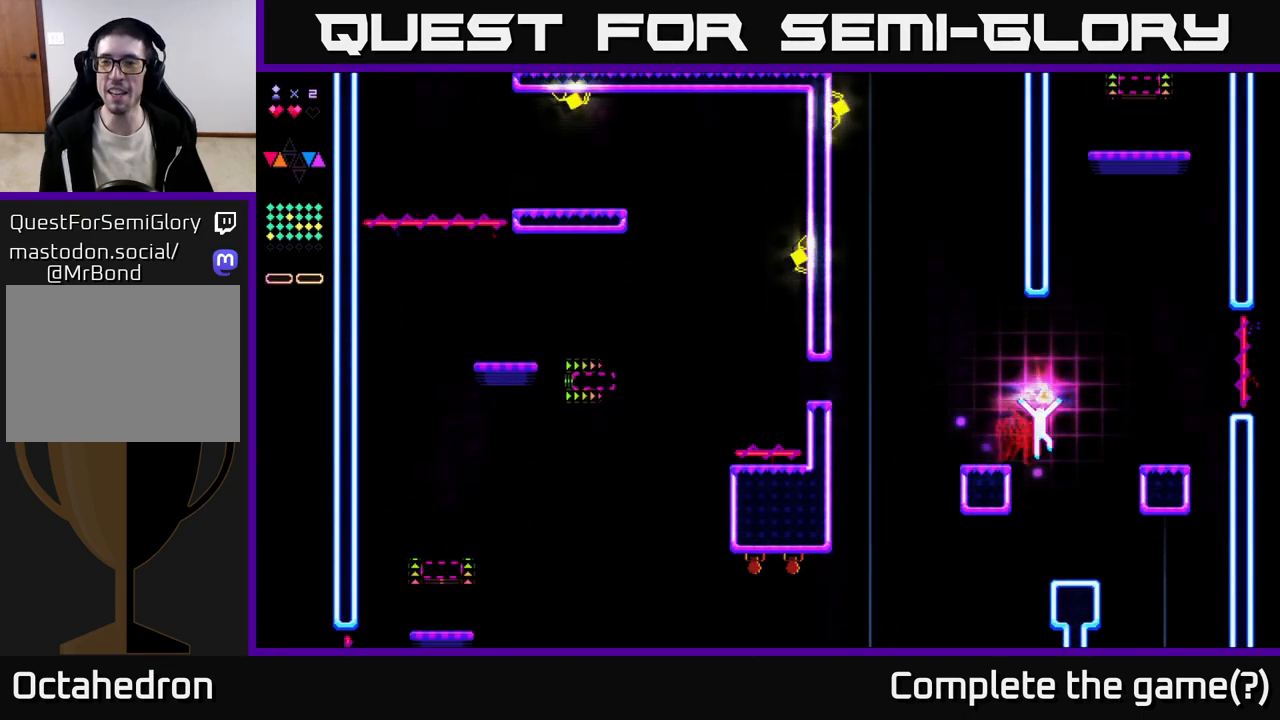
{"buttons": ["DPAD_RIGHT"], "right_stick": "center", "events": [[33, "A", "down"], [433, "A", "up"]]}
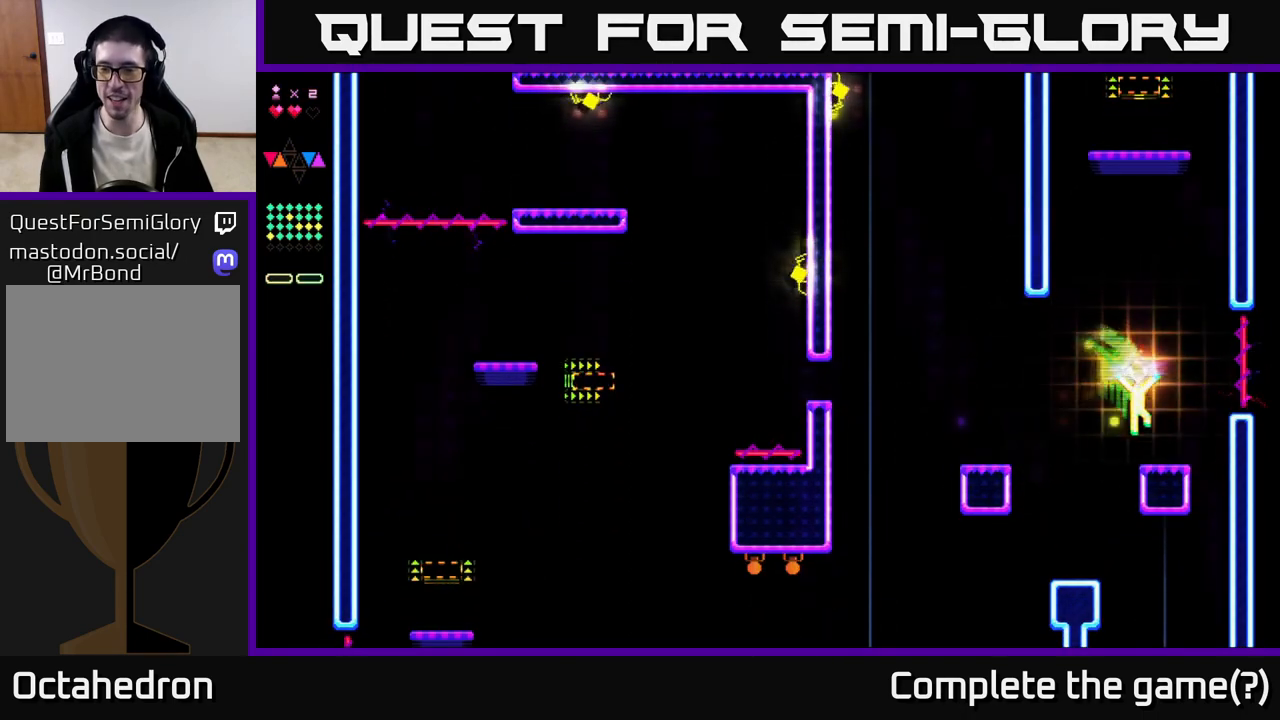
{"buttons": ["A", "DPAD_LEFT"], "right_stick": "center", "events": [[150, "DPAD_RIGHT", "up"], [200, "DPAD_LEFT", "down"], [467, "A", "down"]]}
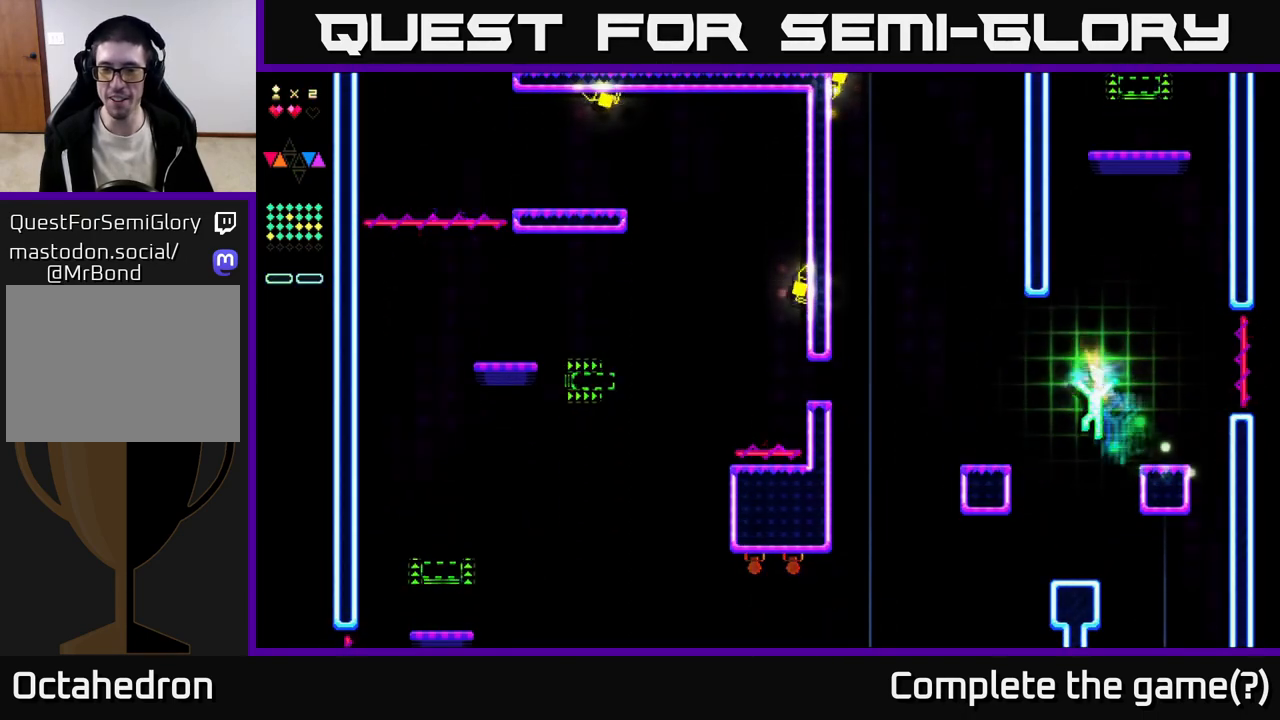
{"buttons": ["DPAD_LEFT"], "right_stick": "center", "events": [[383, "A", "up"]]}
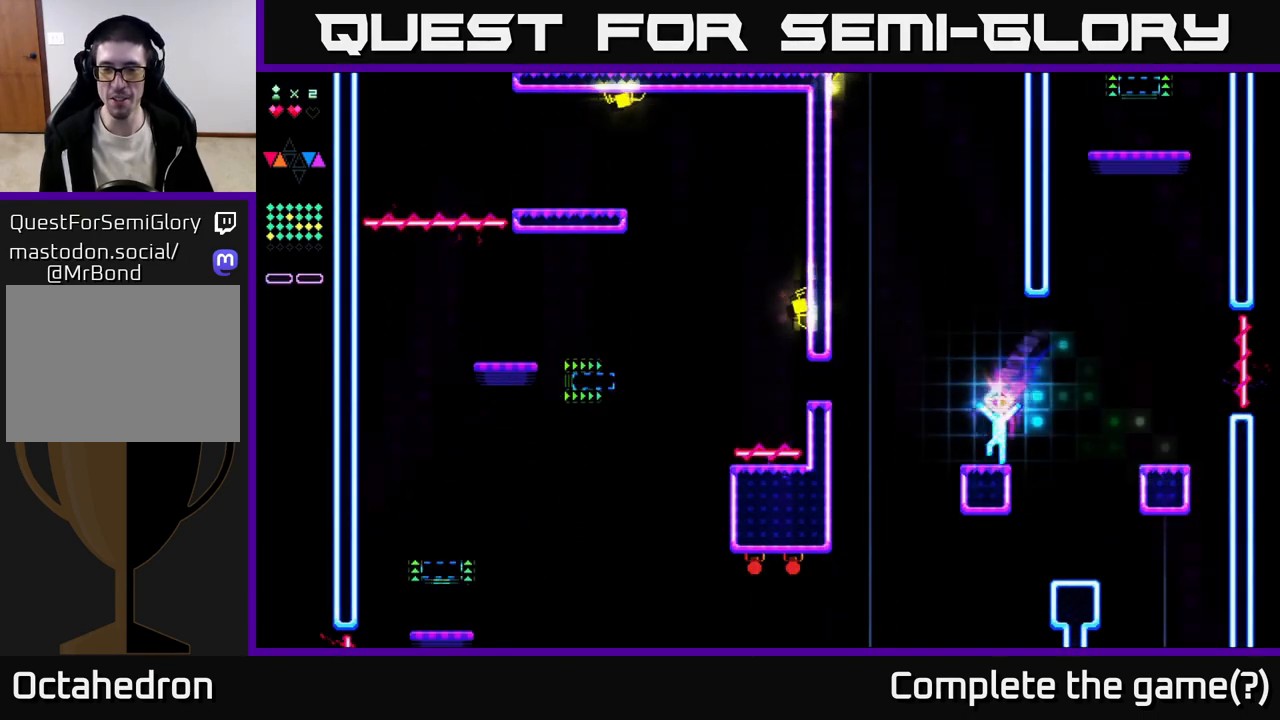
{"buttons": ["DPAD_RIGHT"], "right_stick": "center", "events": [[333, "DPAD_LEFT", "up"], [500, "DPAD_RIGHT", "down"]]}
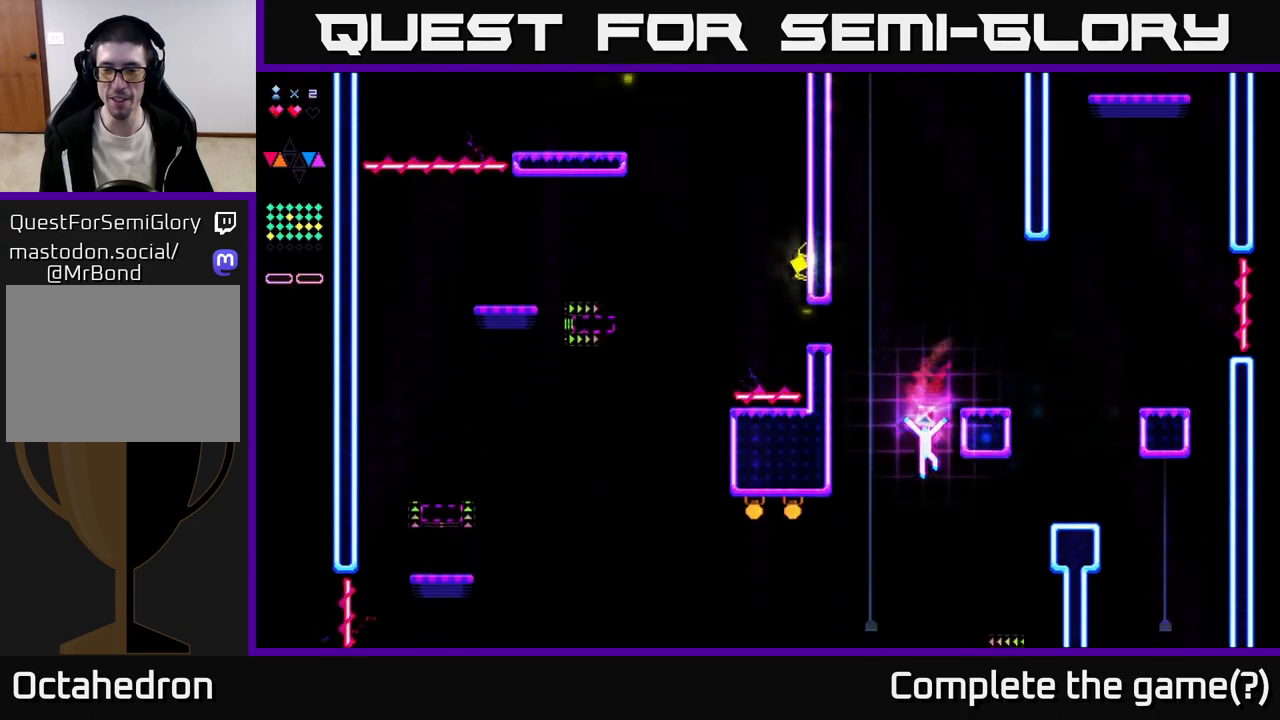
{"buttons": ["R2"], "right_stick": "center", "events": [[350, "DPAD_RIGHT", "up"], [367, "R2", "down"], [383, "DPAD_LEFT", "down"], [450, "DPAD_LEFT", "up"]]}
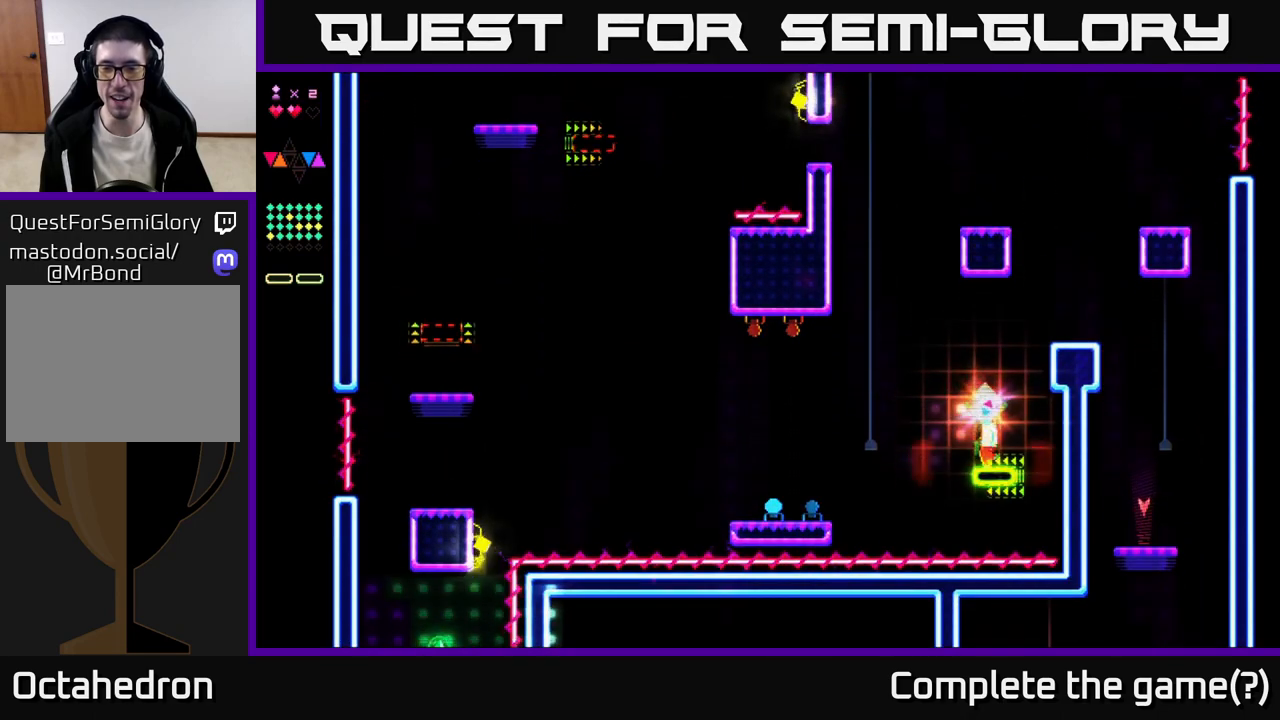
{"buttons": ["R2"], "right_stick": "center", "events": []}
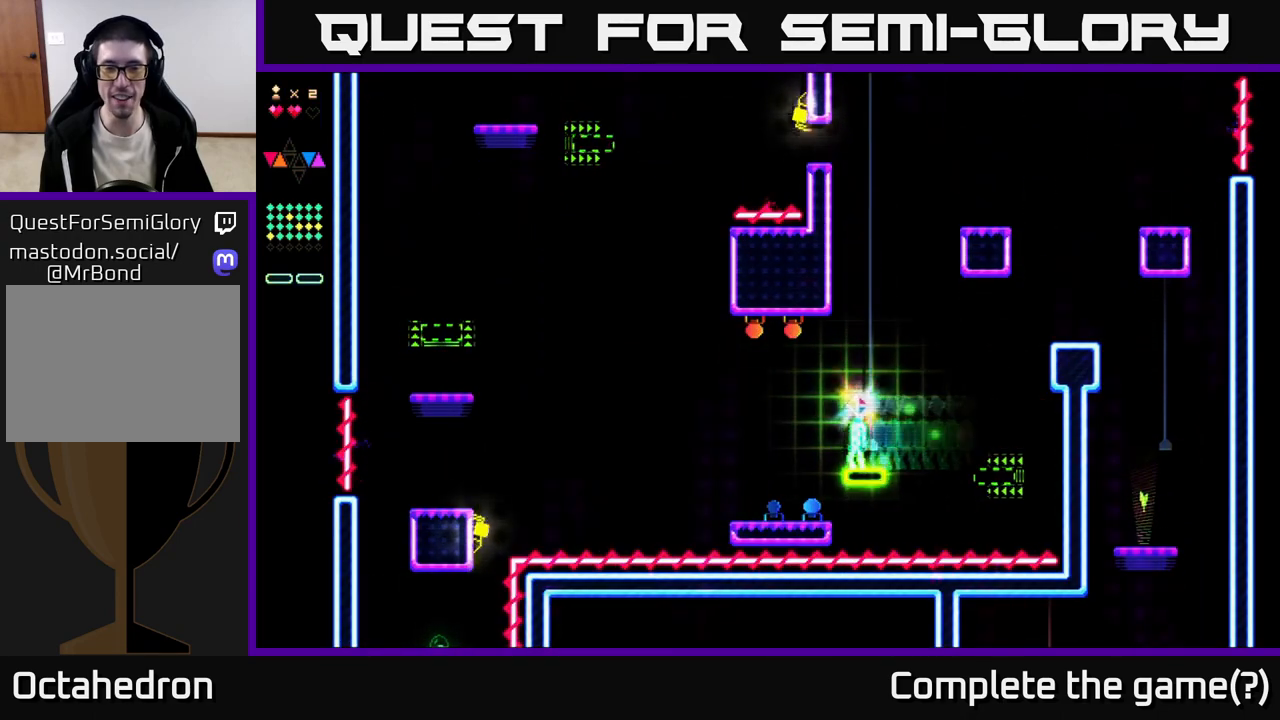
{"buttons": ["R2"], "right_stick": "center", "events": []}
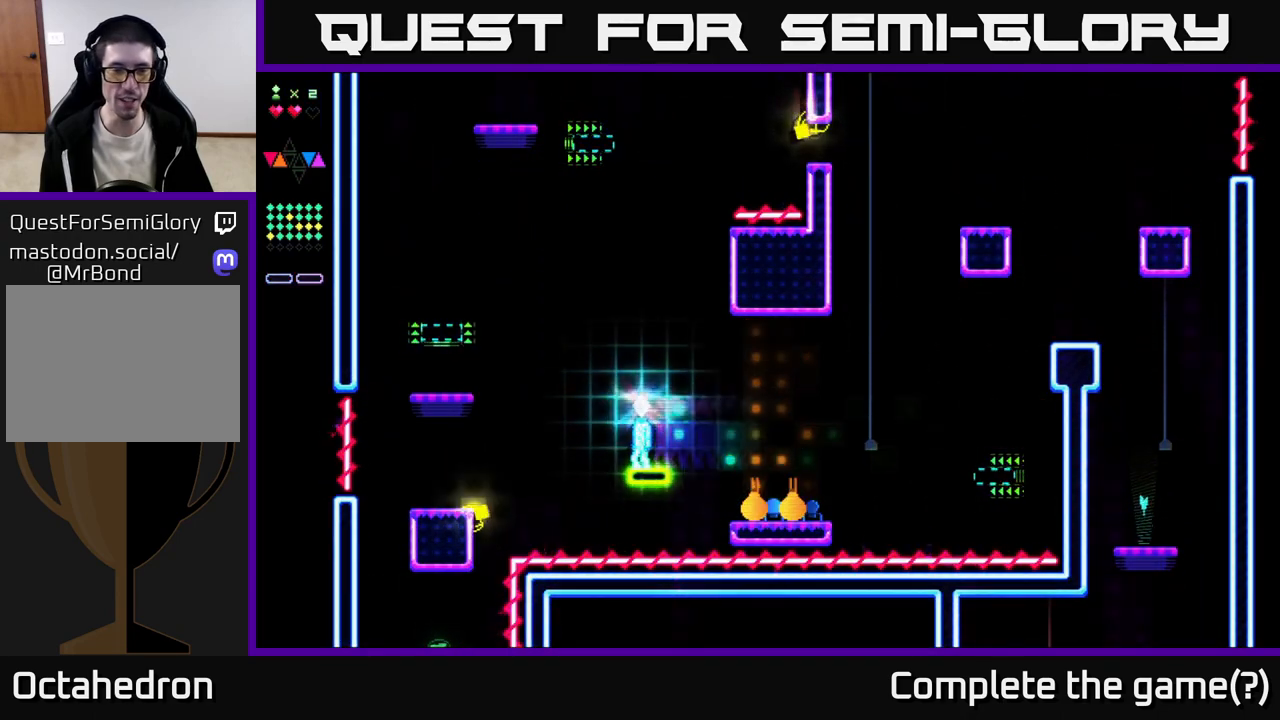
{"buttons": ["A", "DPAD_LEFT"], "right_stick": "center", "events": [[333, "A", "down"], [333, "DPAD_LEFT", "down"], [400, "R2", "up"]]}
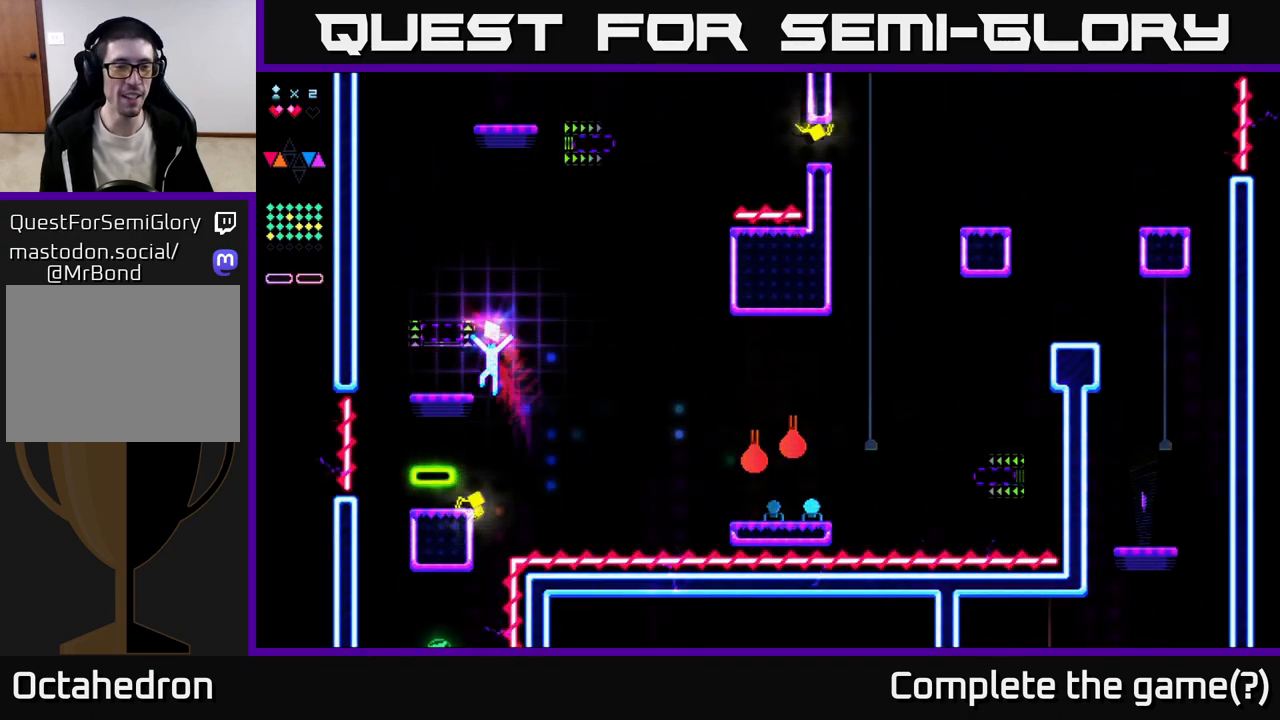
{"buttons": [], "right_stick": "center", "events": [[200, "A", "up"], [200, "DPAD_LEFT", "up"], [367, "A", "down"], [500, "A", "up"]]}
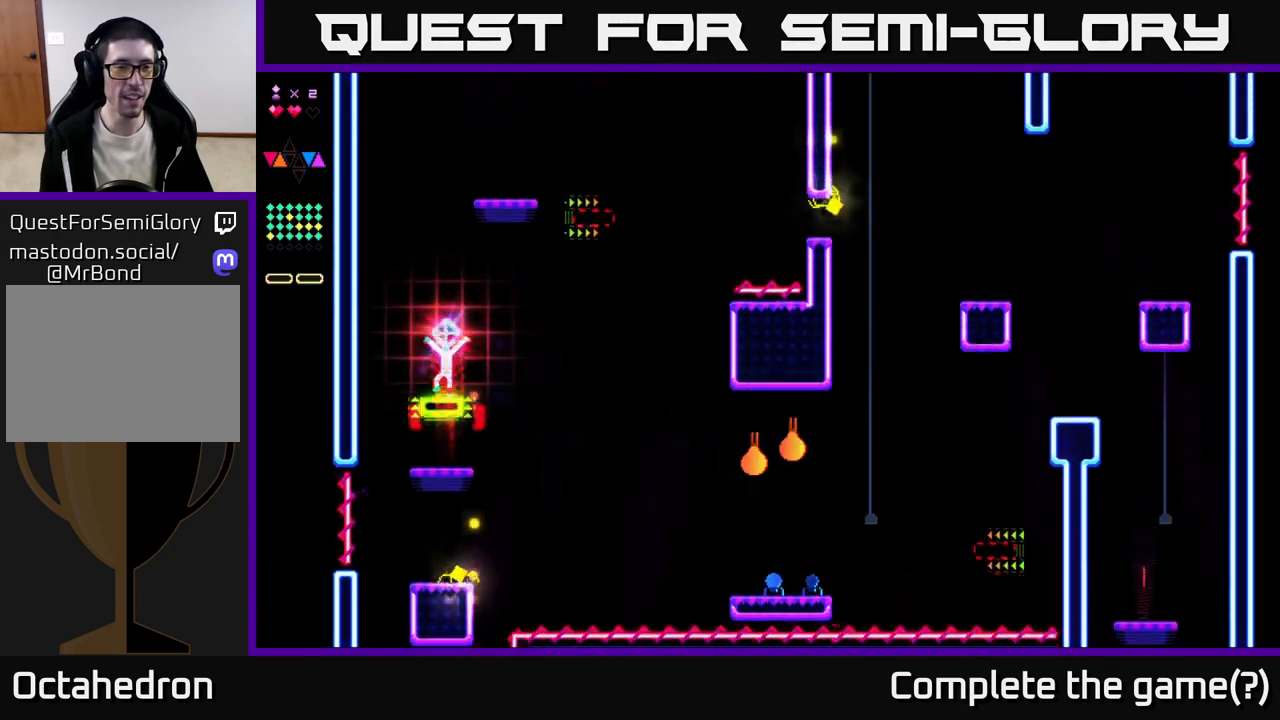
{"buttons": ["R2"], "right_stick": "center", "events": [[17, "R2", "down"]]}
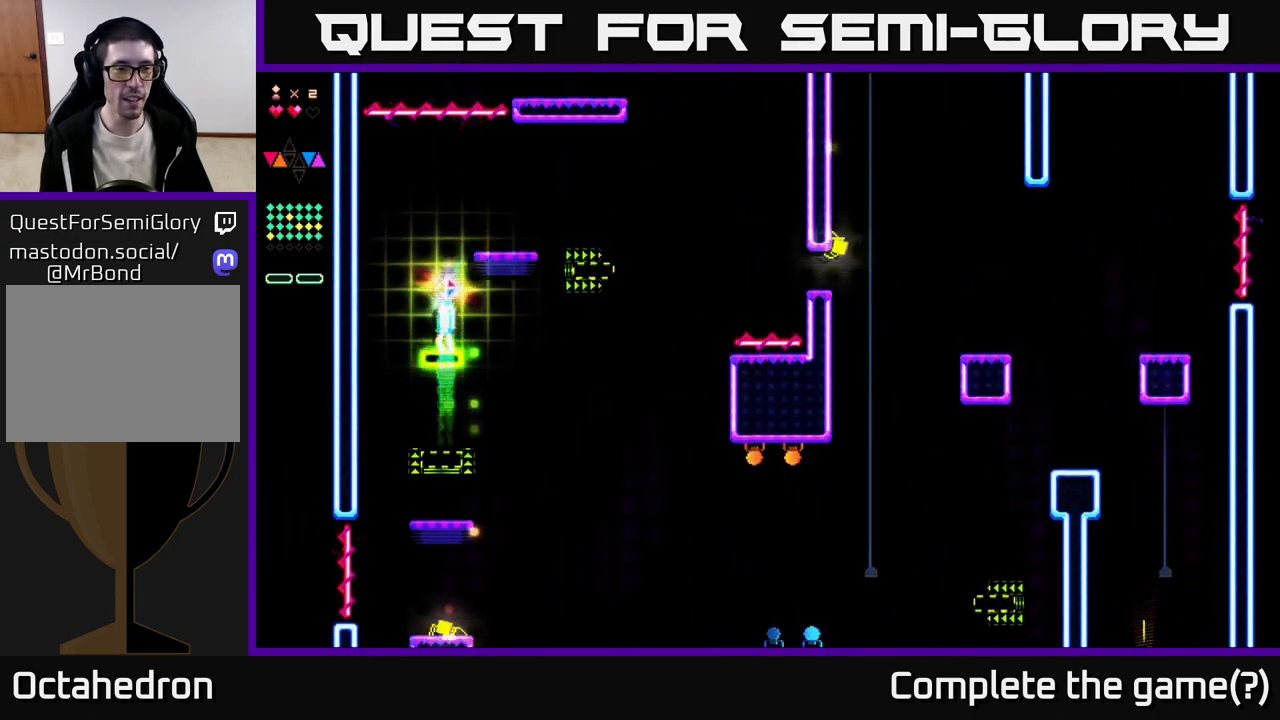
{"buttons": ["DPAD_RIGHT"], "right_stick": "center", "events": [[200, "A", "down"], [217, "DPAD_RIGHT", "down"], [217, "R2", "up"], [317, "A", "up"]]}
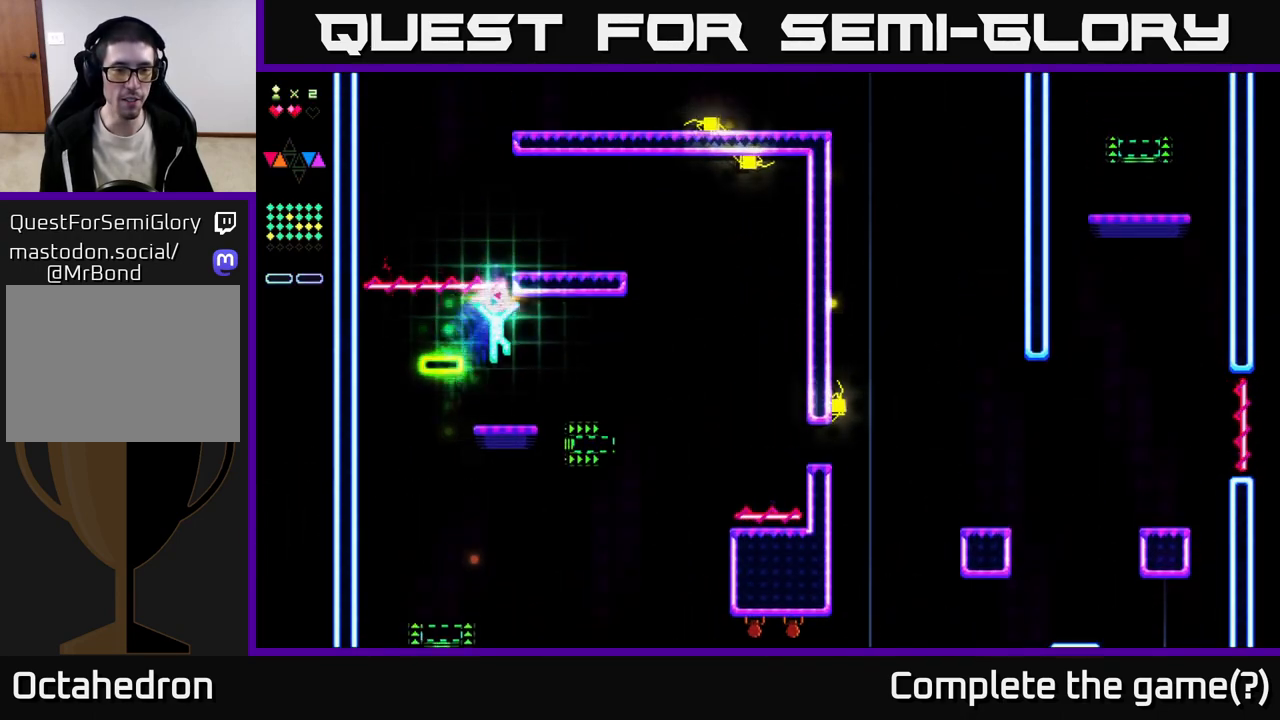
{"buttons": ["DPAD_RIGHT"], "right_stick": "center", "events": [[83, "DPAD_RIGHT", "up"], [467, "DPAD_RIGHT", "down"]]}
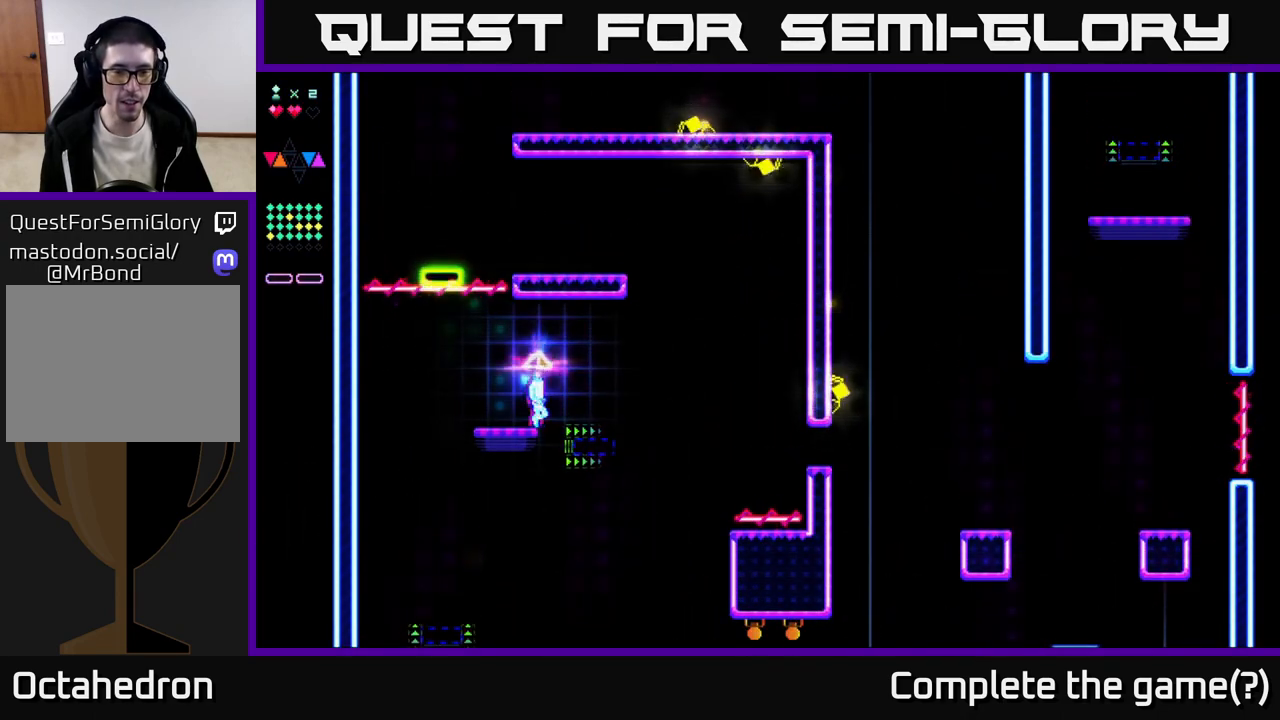
{"buttons": ["R2"], "right_stick": "center", "events": [[183, "R2", "down"], [283, "DPAD_RIGHT", "up"]]}
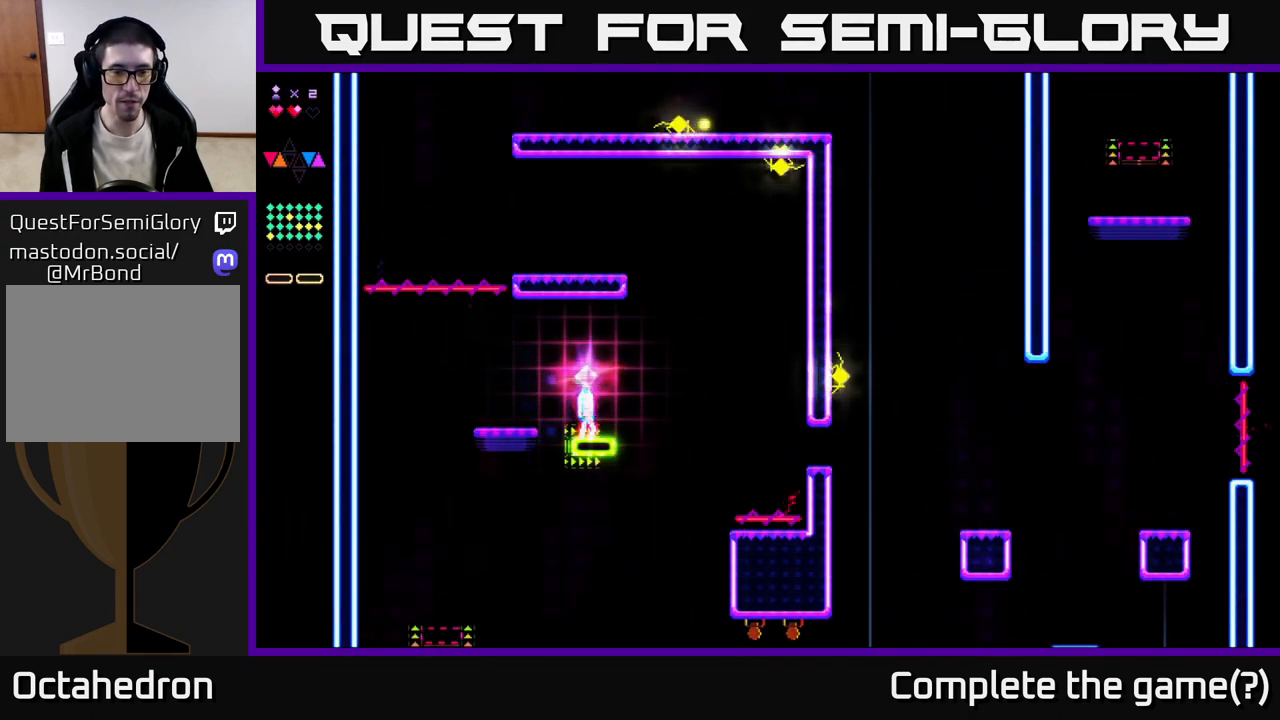
{"buttons": ["R2"], "right_stick": "center", "events": []}
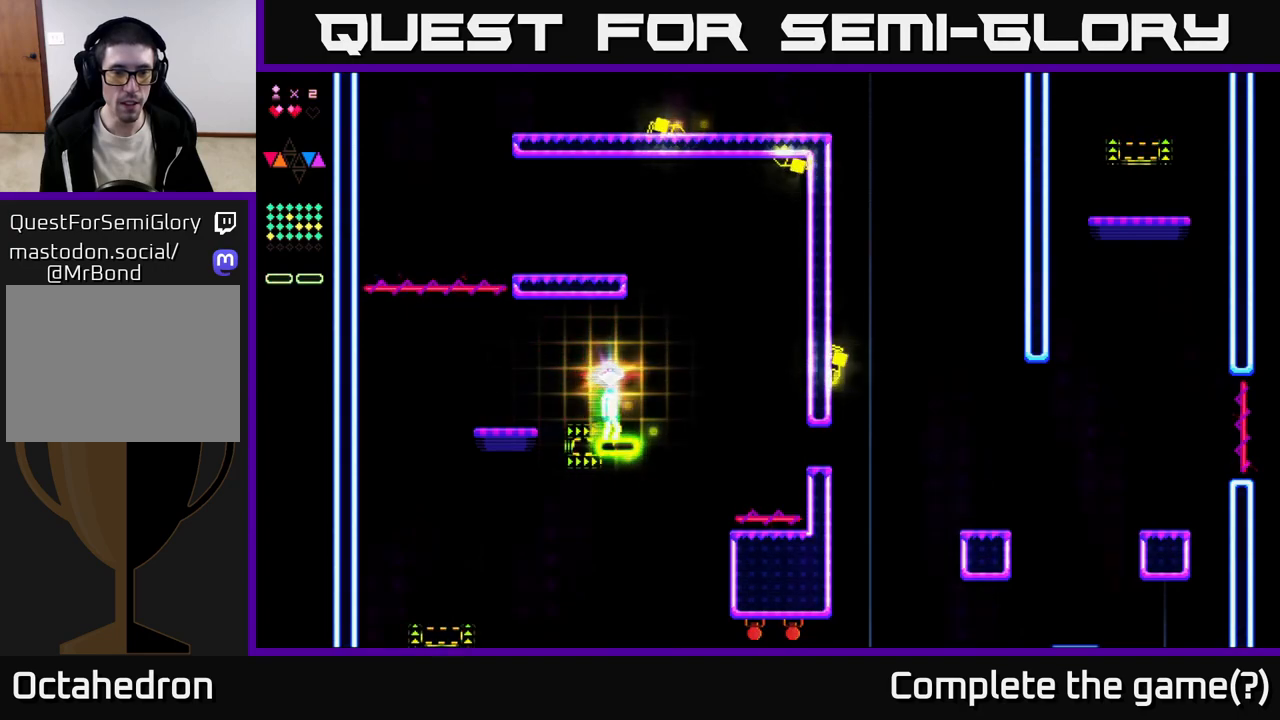
{"buttons": ["R2"], "right_stick": "center", "events": []}